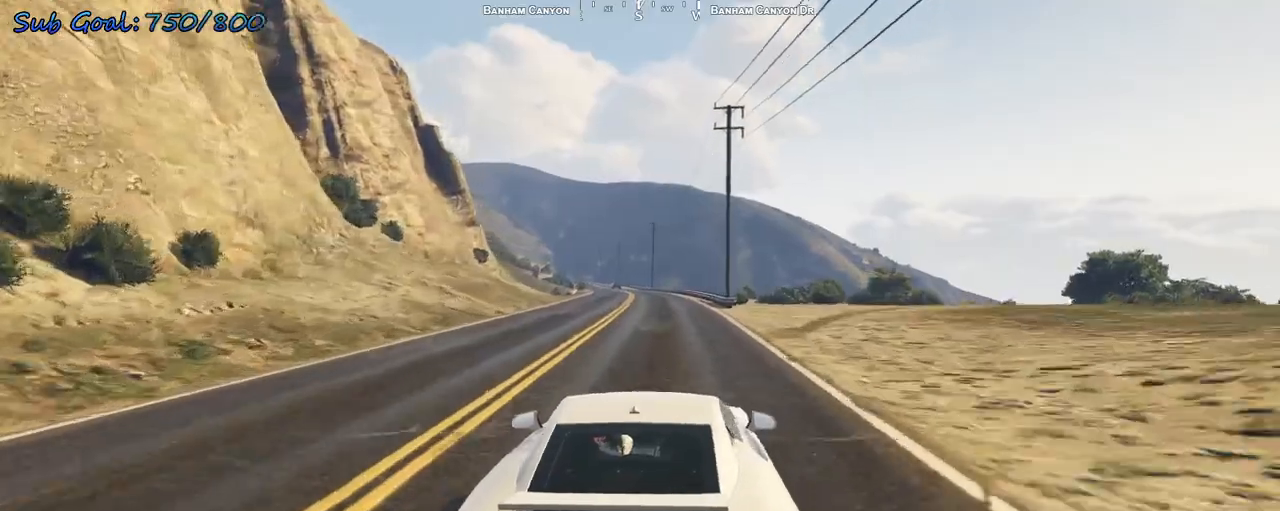
Gameplay with keyboard; each line is a JSON object with the keys held at the frame after it. "events" lists presses ("down") and releases ("up") of "a", "d", "s" and "w" between this image and that frame as [ms after this image, input, new state], when the widget could be followed in between. No other keys are recorded. Mouse input is not recorded.
{"keys": ["w"], "events": [[133, "a", "down"], [200, "a", "up"]]}
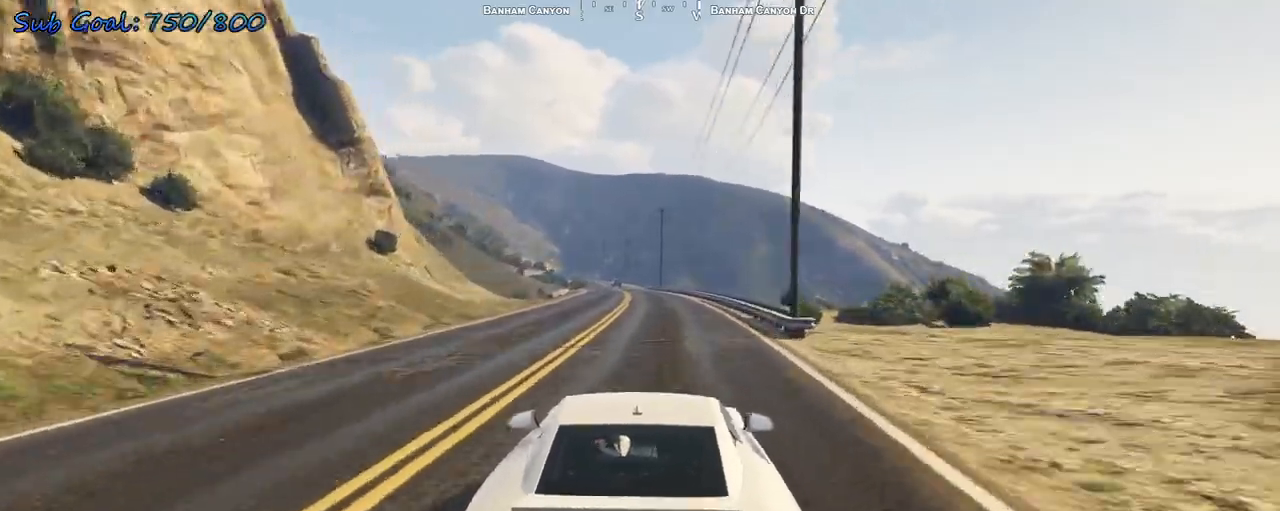
{"keys": ["w"], "events": []}
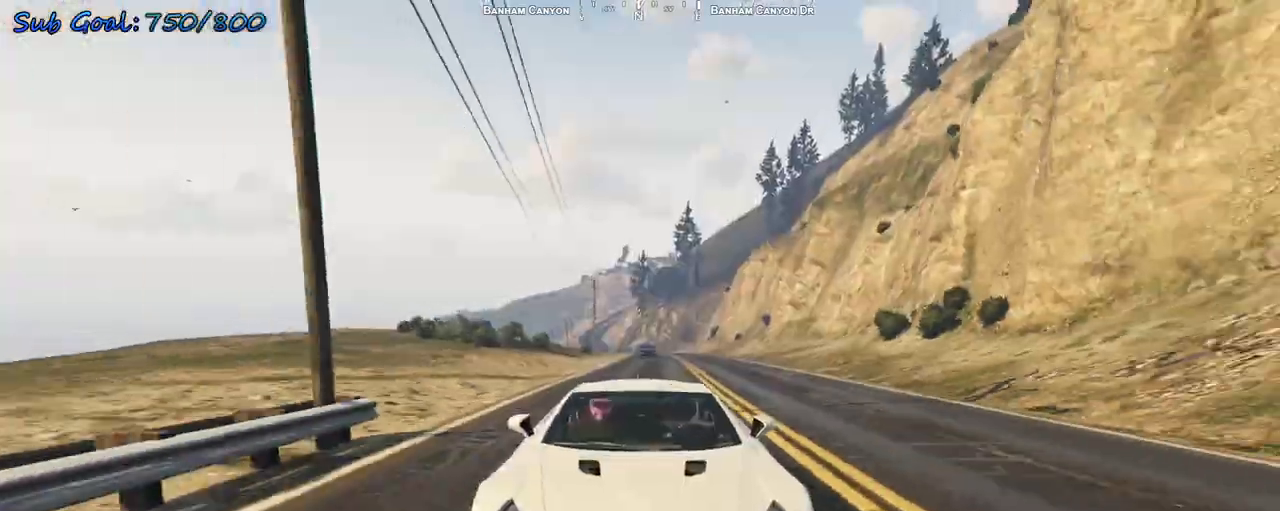
{"keys": ["w"], "events": [[133, "a", "down"], [233, "a", "up"]]}
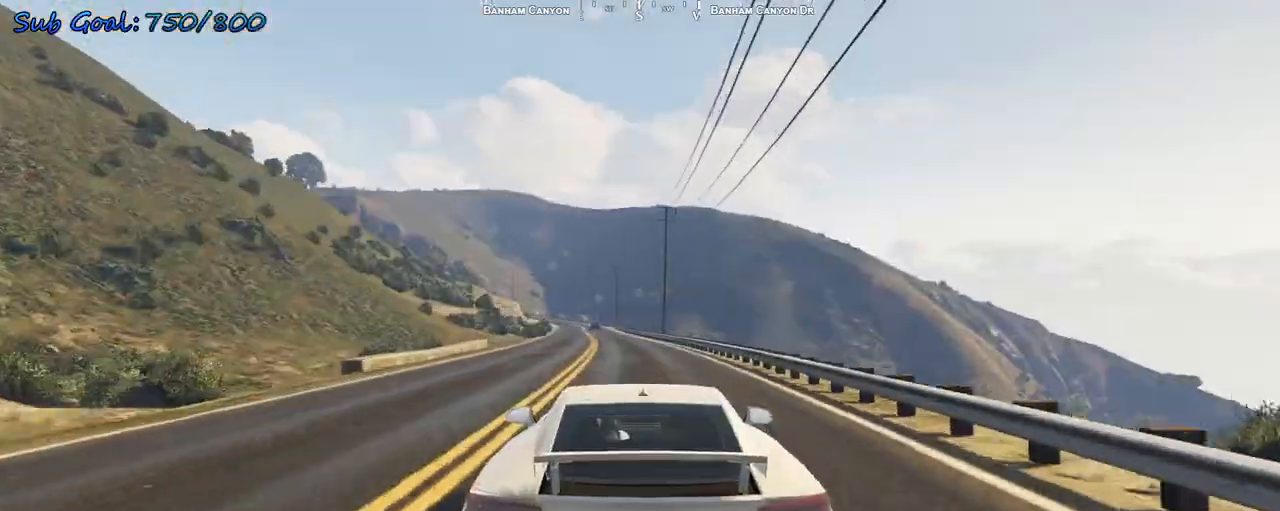
{"keys": ["w"], "events": [[167, "a", "down"], [233, "a", "up"]]}
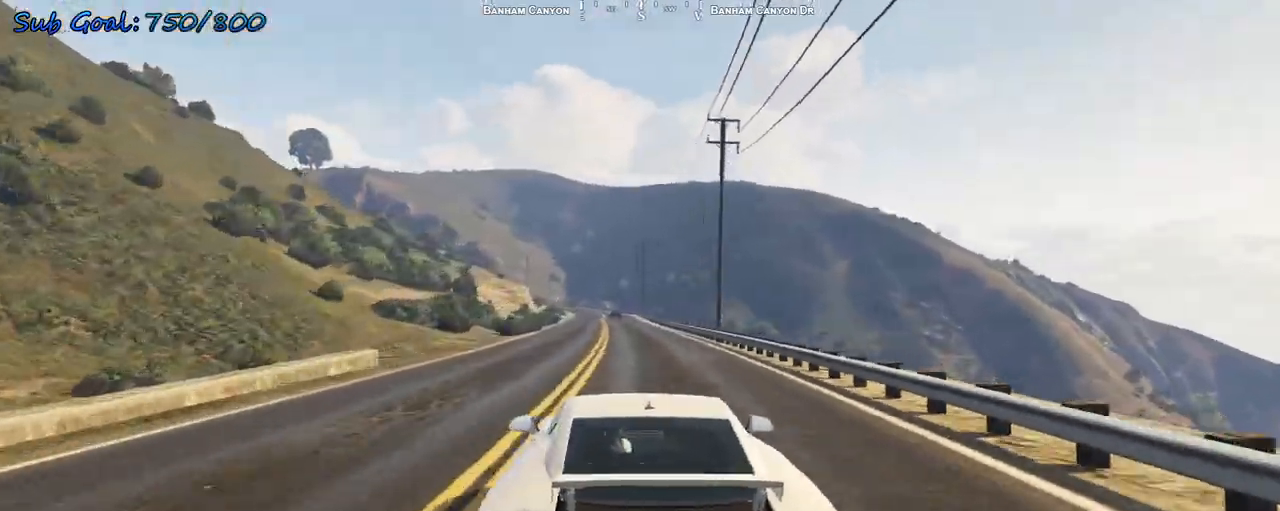
{"keys": ["w"], "events": [[167, "d", "down"], [267, "d", "up"]]}
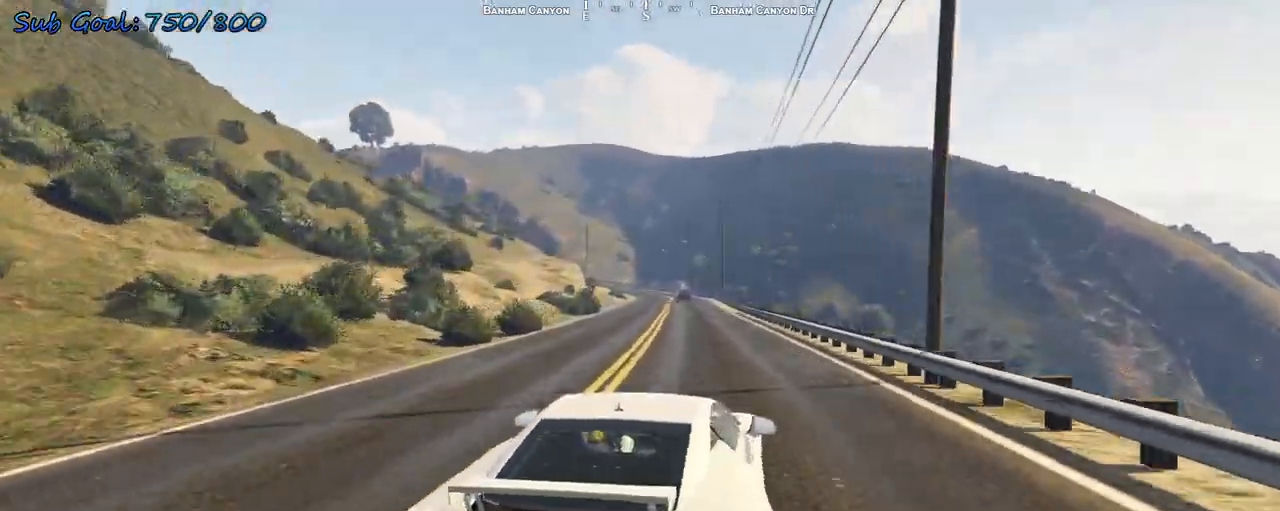
{"keys": ["w"], "events": [[33, "a", "down"], [167, "a", "up"]]}
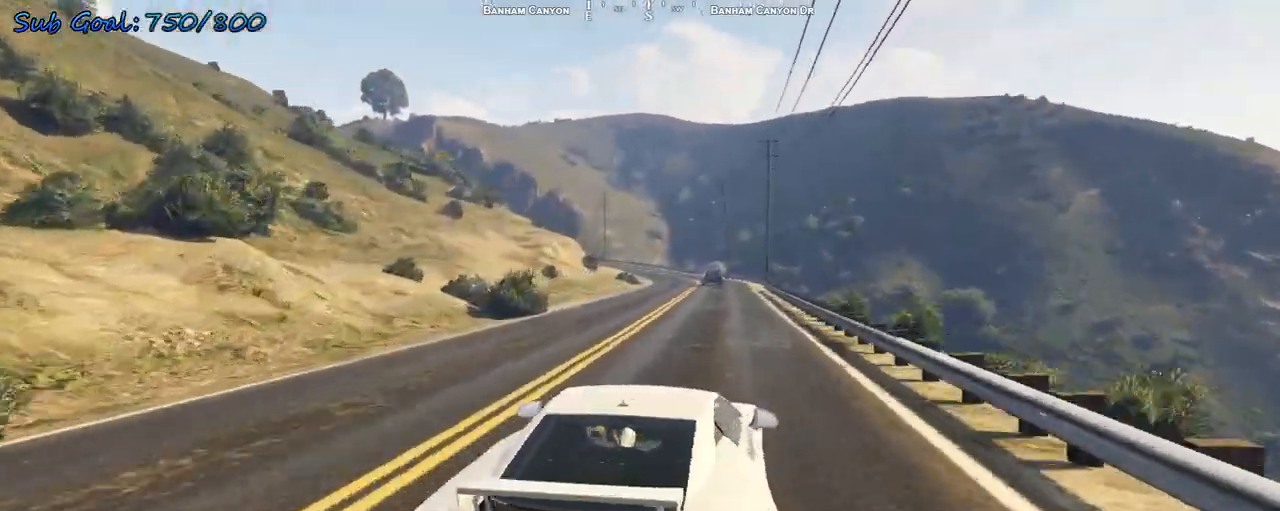
{"keys": ["w"], "events": [[367, "a", "down"], [467, "a", "up"]]}
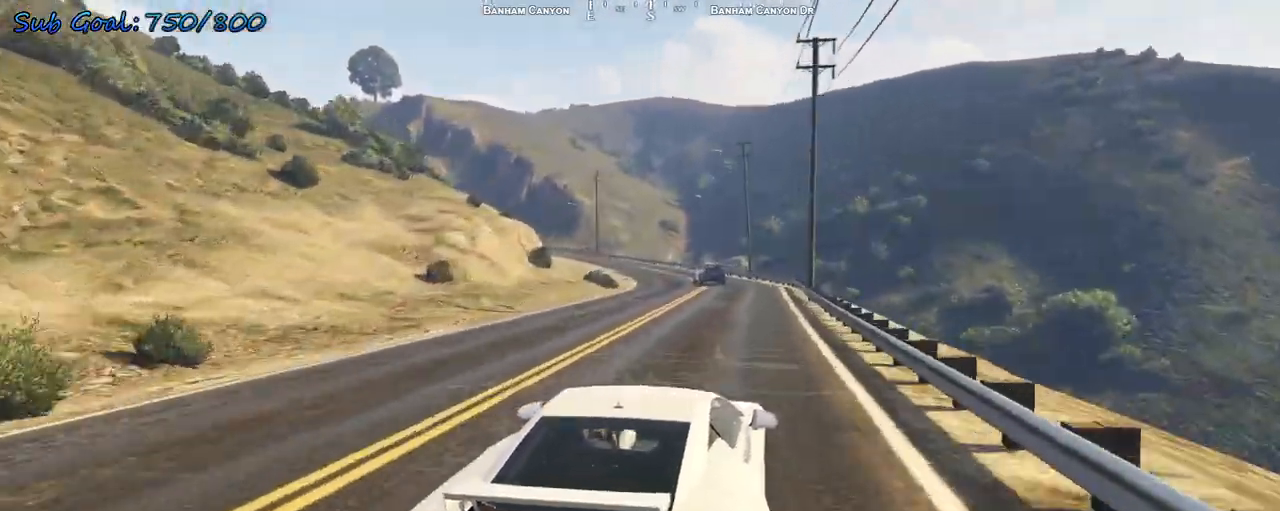
{"keys": ["s"], "events": [[167, "a", "down"], [267, "w", "up"], [300, "a", "up"], [400, "a", "down"], [400, "s", "down"], [500, "a", "up"]]}
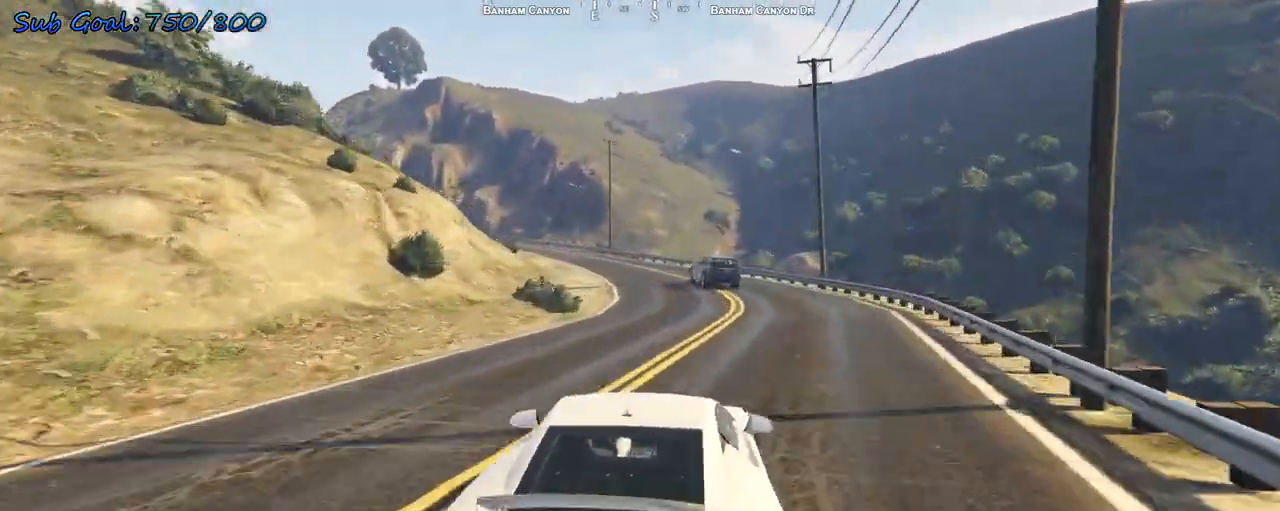
{"keys": ["w"], "events": [[33, "s", "up"], [67, "a", "down"], [67, "s", "down"], [200, "a", "up"], [200, "s", "up"], [300, "a", "down"], [367, "w", "down"], [500, "a", "up"]]}
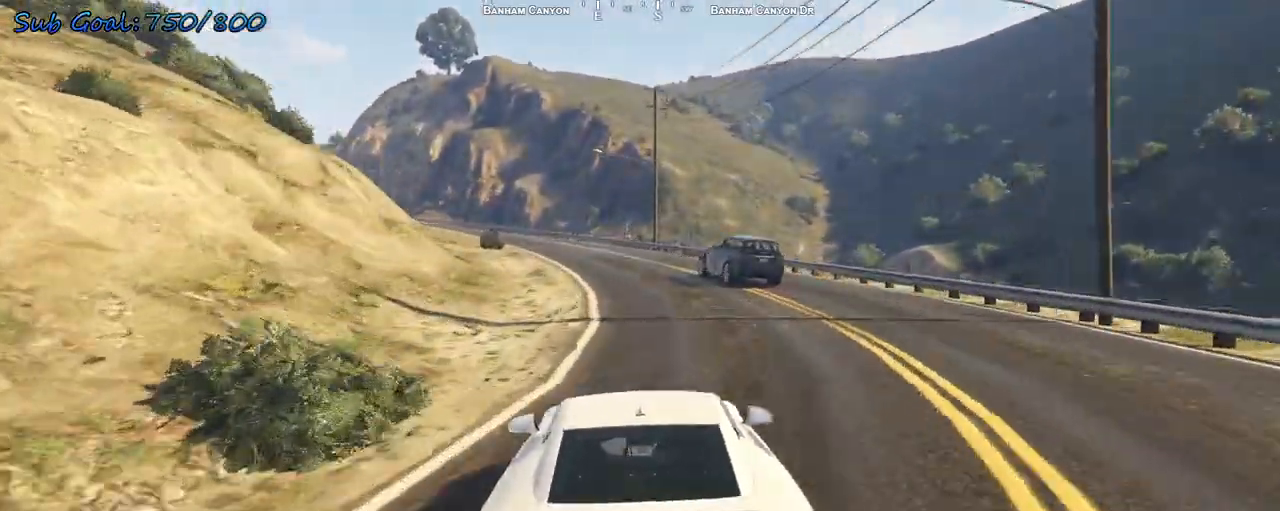
{"keys": ["w"], "events": [[167, "a", "down"], [333, "a", "up"], [367, "a", "down"], [400, "a", "up"]]}
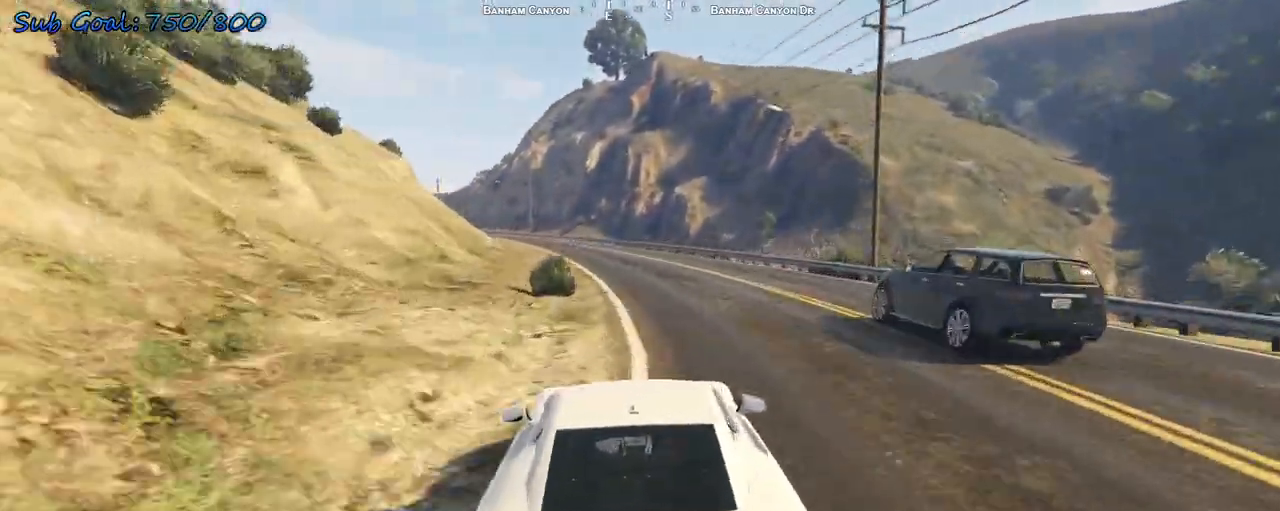
{"keys": ["w"], "events": [[133, "a", "down"], [200, "a", "up"]]}
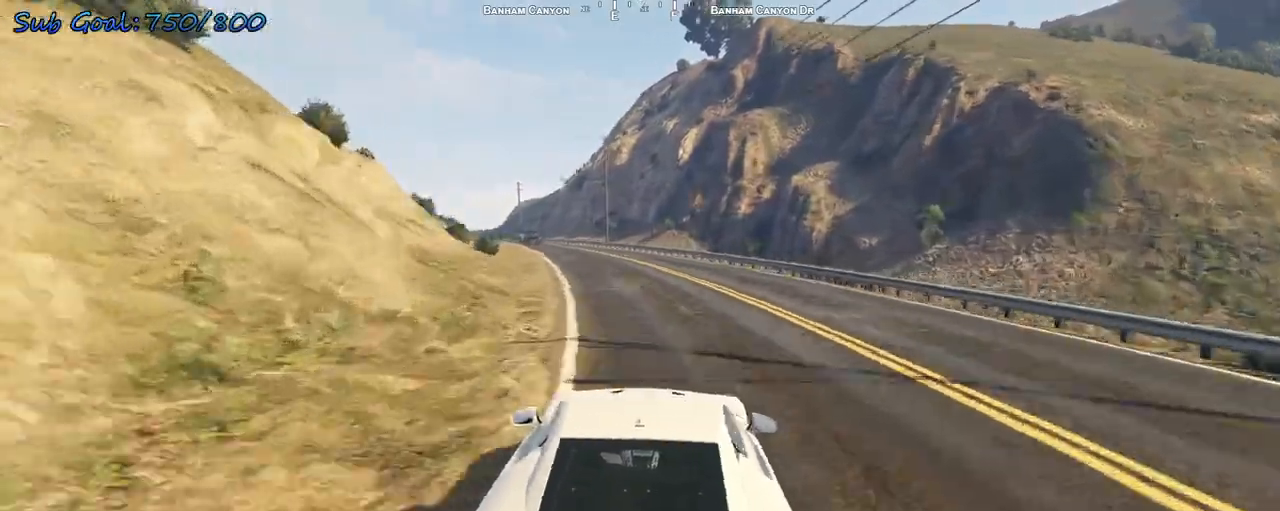
{"keys": ["a", "w"], "events": [[67, "a", "down"], [167, "a", "up"], [433, "a", "down"]]}
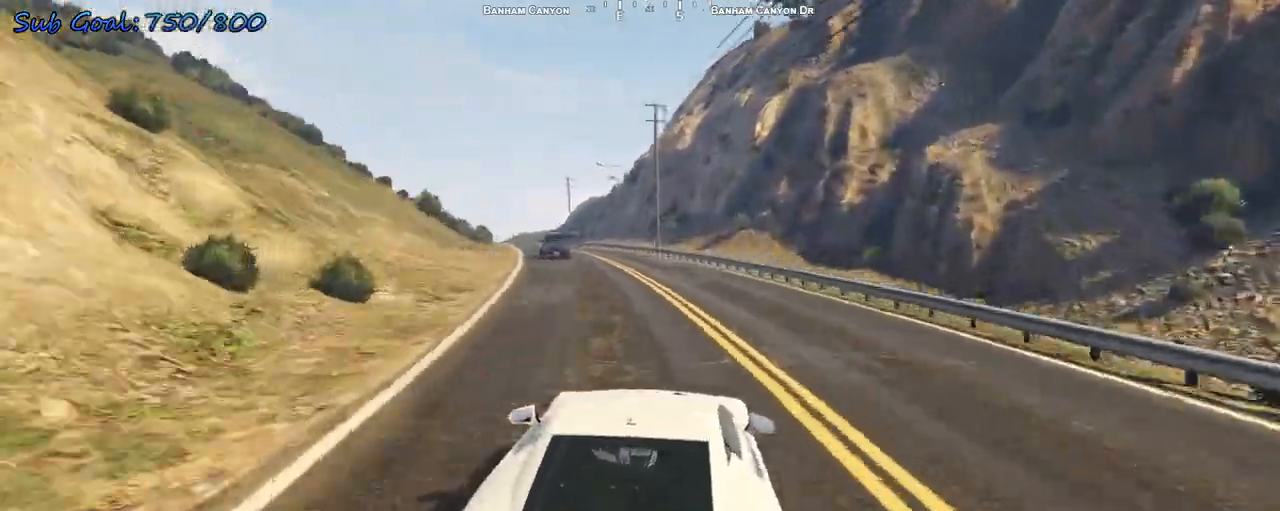
{"keys": ["a", "w"], "events": [[67, "a", "up"], [500, "a", "down"]]}
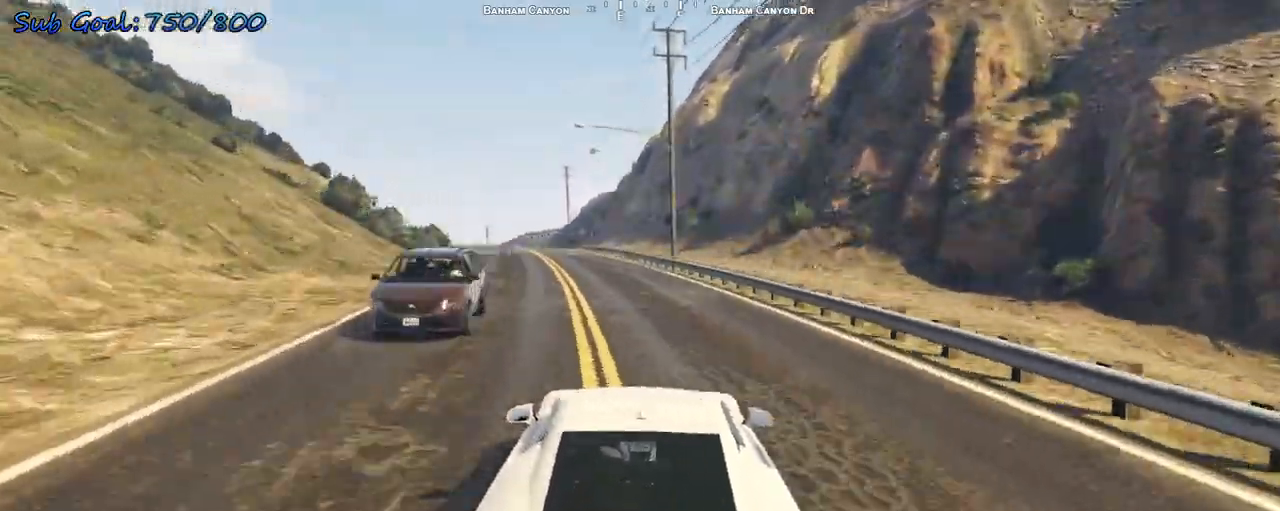
{"keys": ["a", "w"], "events": [[133, "a", "up"], [400, "a", "down"]]}
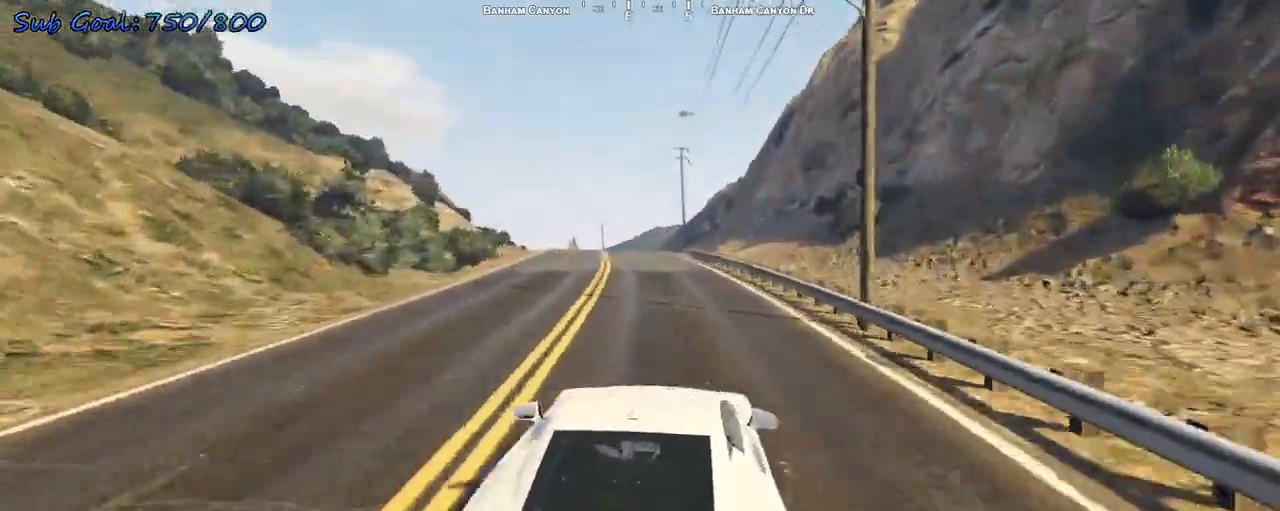
{"keys": ["w"], "events": [[67, "a", "up"], [333, "a", "down"], [467, "a", "up"]]}
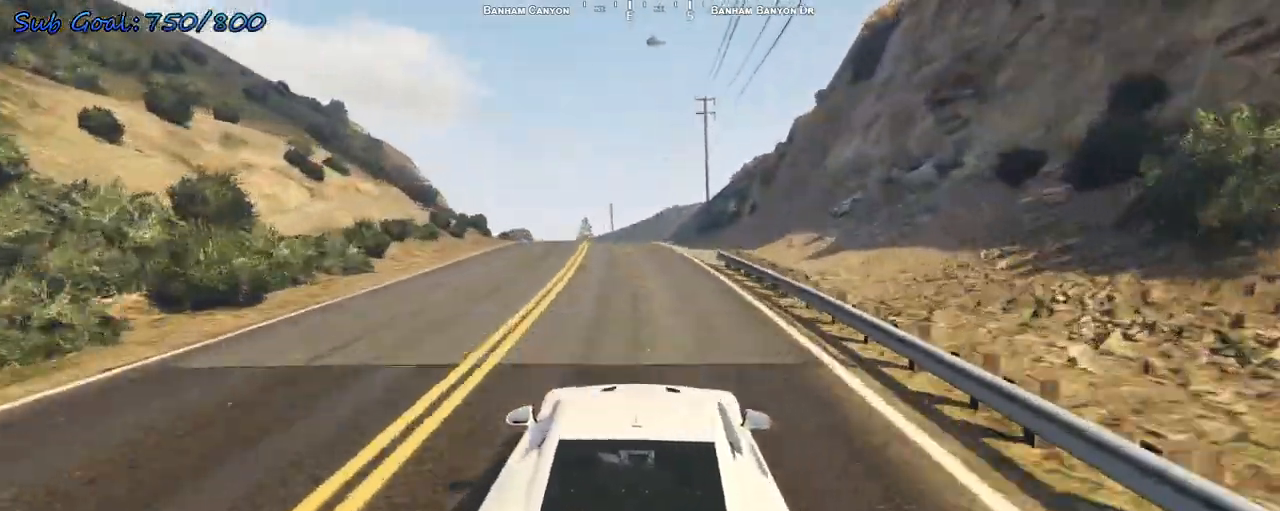
{"keys": ["w"], "events": [[200, "a", "down"], [300, "a", "up"]]}
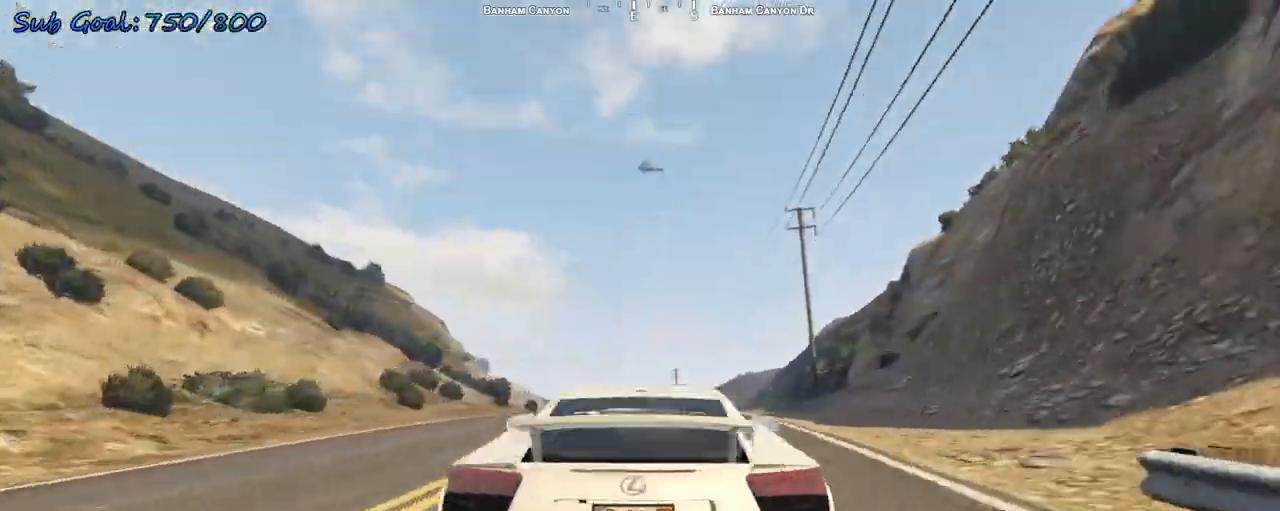
{"keys": ["d", "w"], "events": [[467, "d", "down"]]}
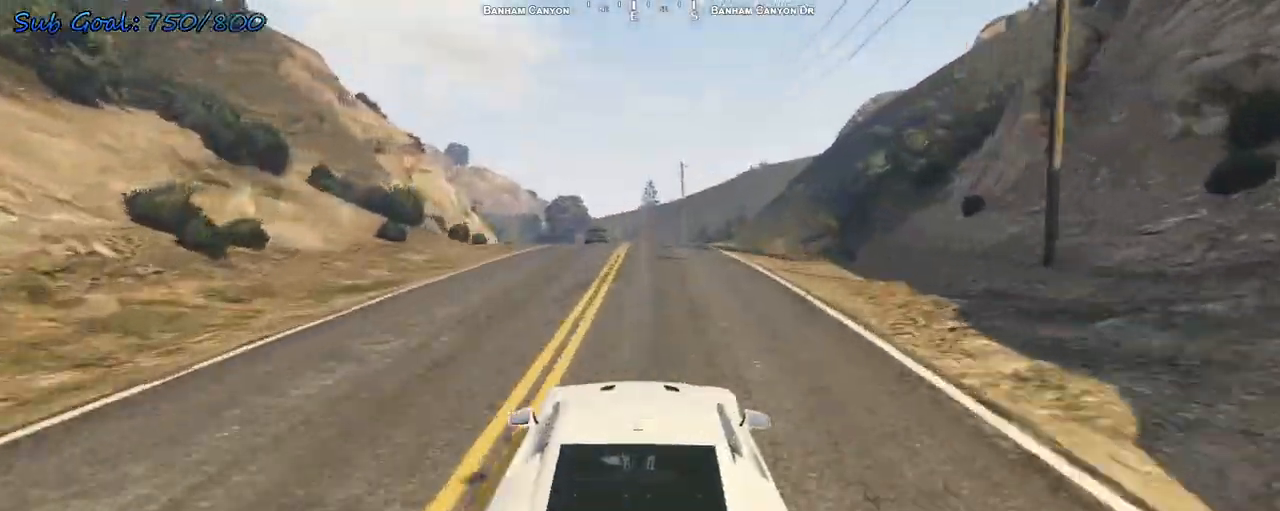
{"keys": ["a", "w"], "events": [[33, "d", "up"], [133, "d", "down"], [233, "d", "up"], [467, "a", "down"]]}
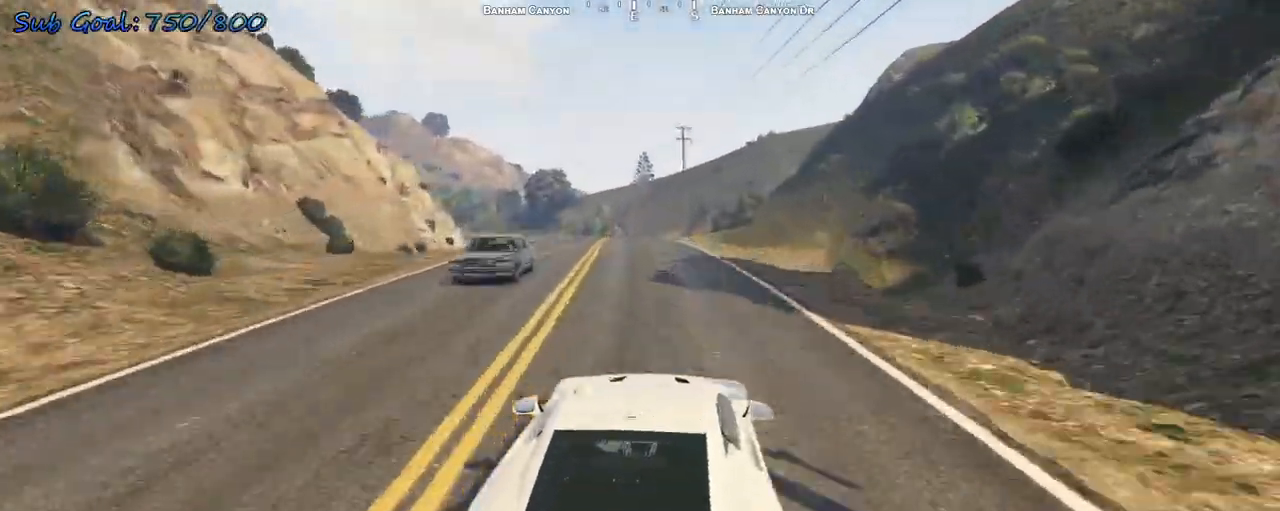
{"keys": ["w"], "events": [[100, "a", "up"]]}
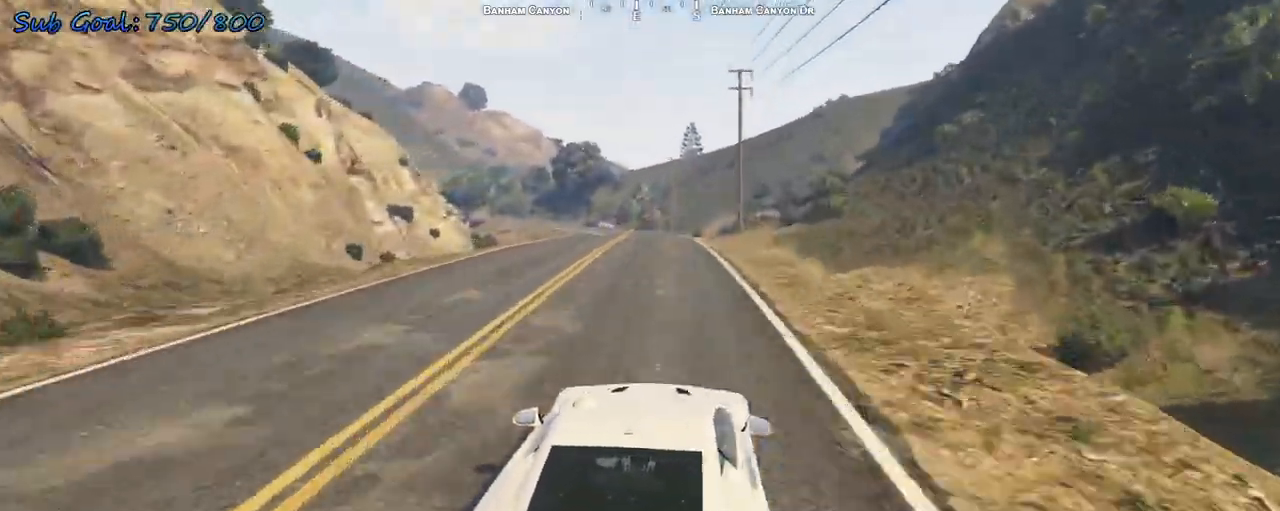
{"keys": ["w"], "events": [[100, "a", "down"], [267, "a", "up"]]}
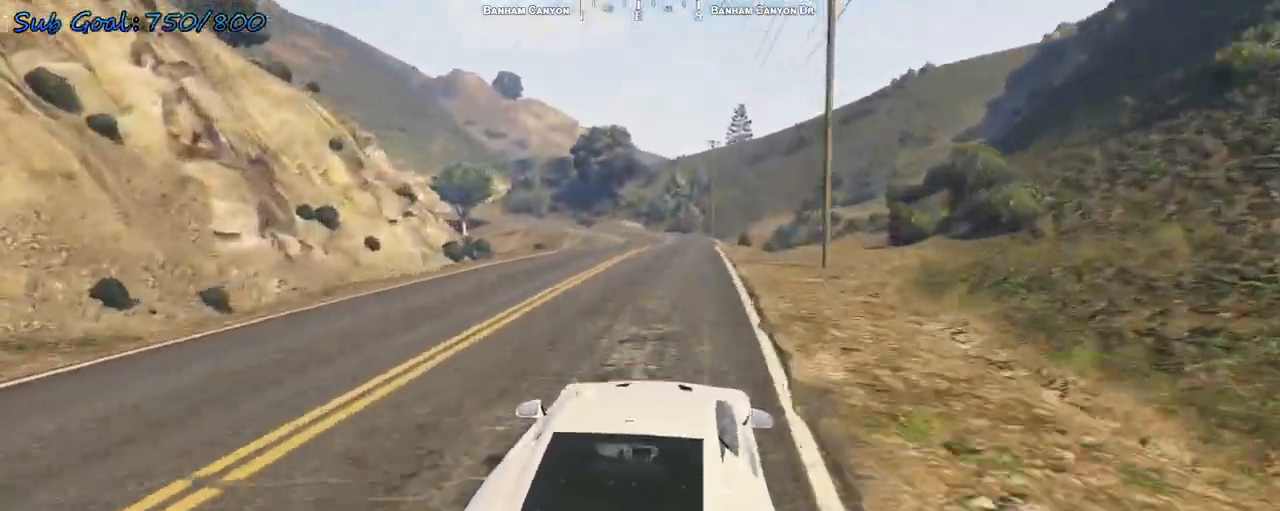
{"keys": ["w"], "events": [[367, "a", "down"], [500, "a", "up"]]}
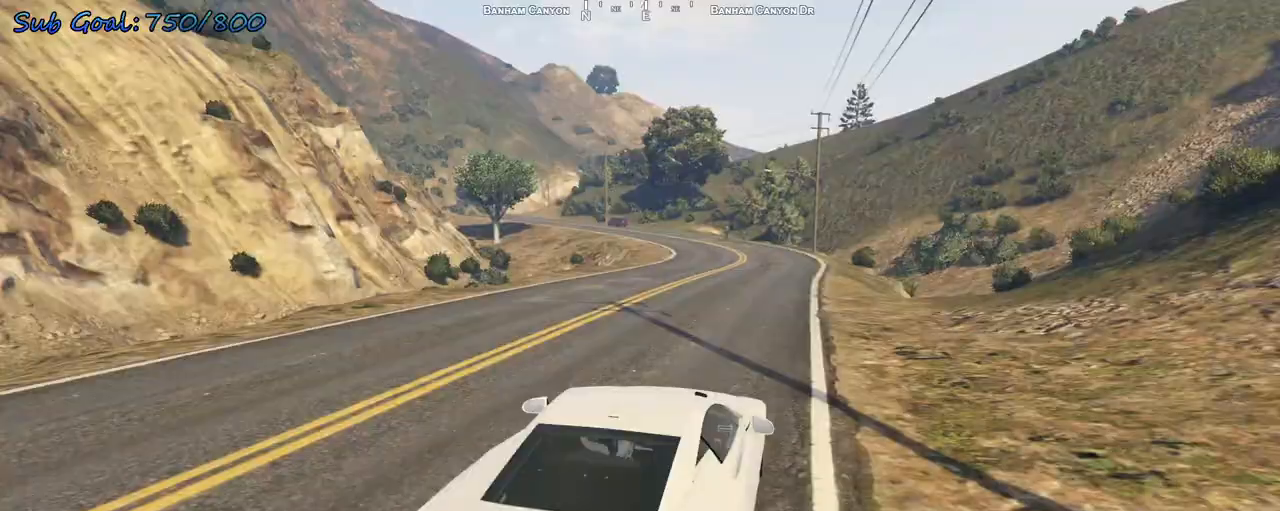
{"keys": ["a", "s"], "events": [[100, "a", "down"], [200, "w", "up"], [333, "s", "down"], [433, "a", "up"], [467, "s", "up"], [500, "a", "down"], [500, "s", "down"]]}
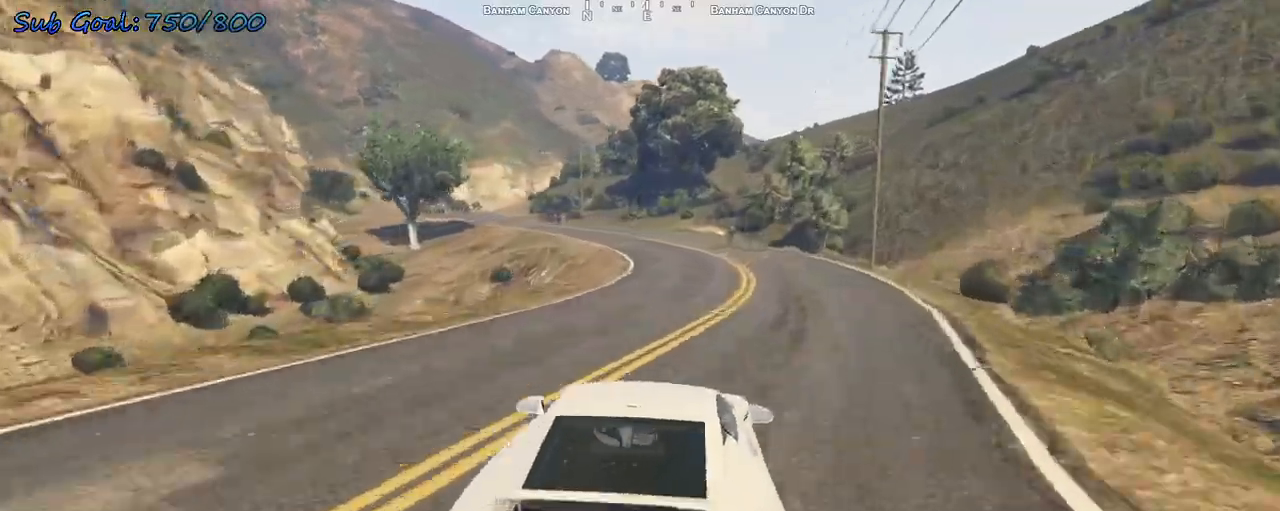
{"keys": [], "events": [[100, "s", "up"], [233, "a", "up"], [333, "a", "down"], [467, "a", "up"]]}
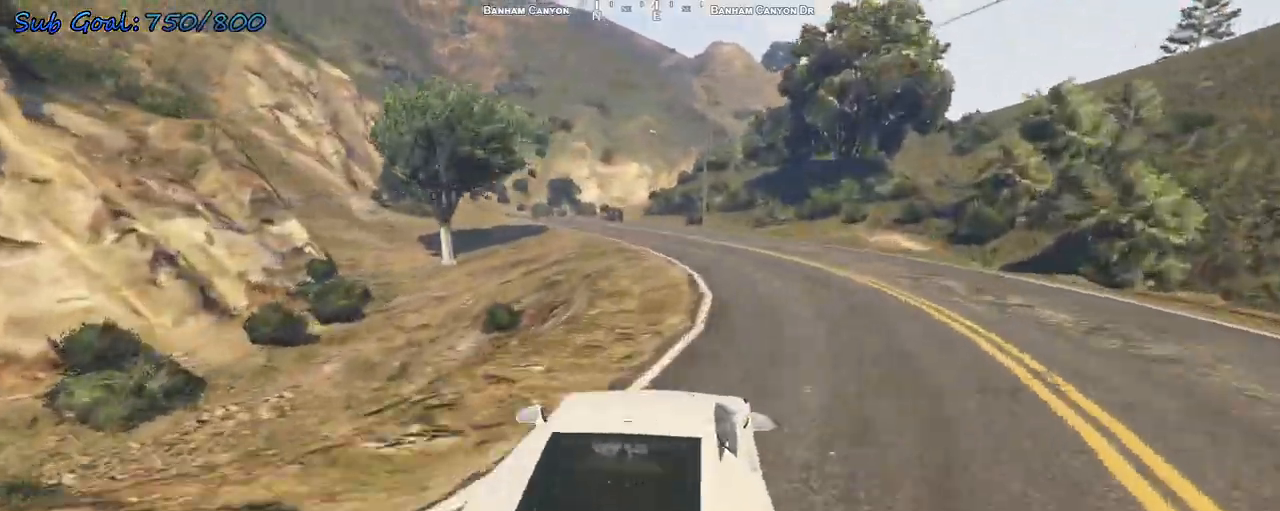
{"keys": ["w"], "events": [[67, "a", "down"], [167, "w", "down"], [267, "a", "up"], [333, "a", "down"], [433, "a", "up"]]}
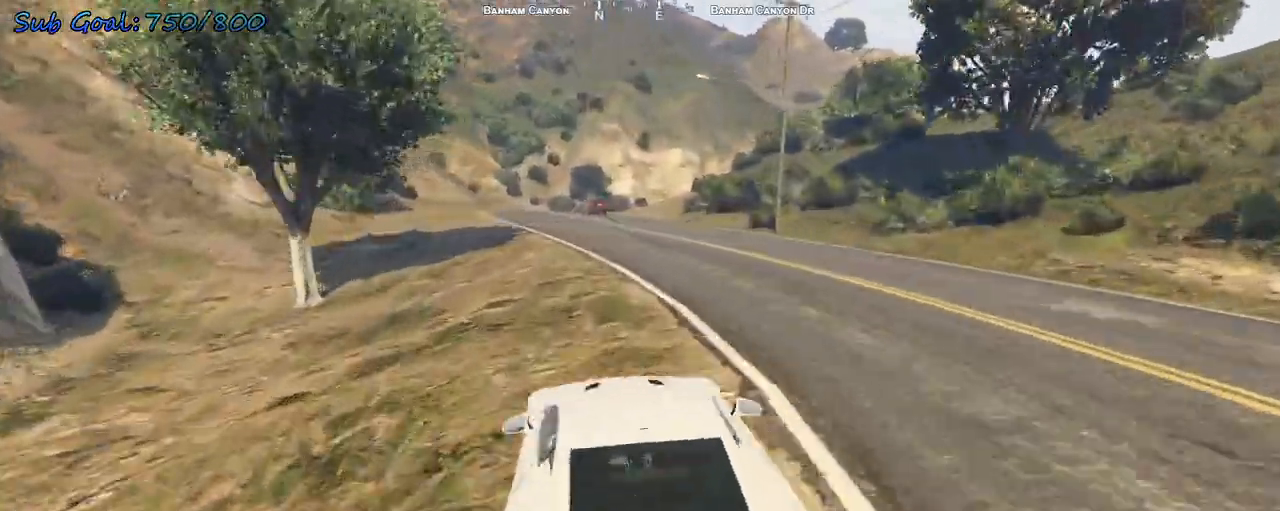
{"keys": ["d"], "events": [[67, "a", "down"], [167, "a", "up"], [467, "d", "down"], [467, "w", "up"]]}
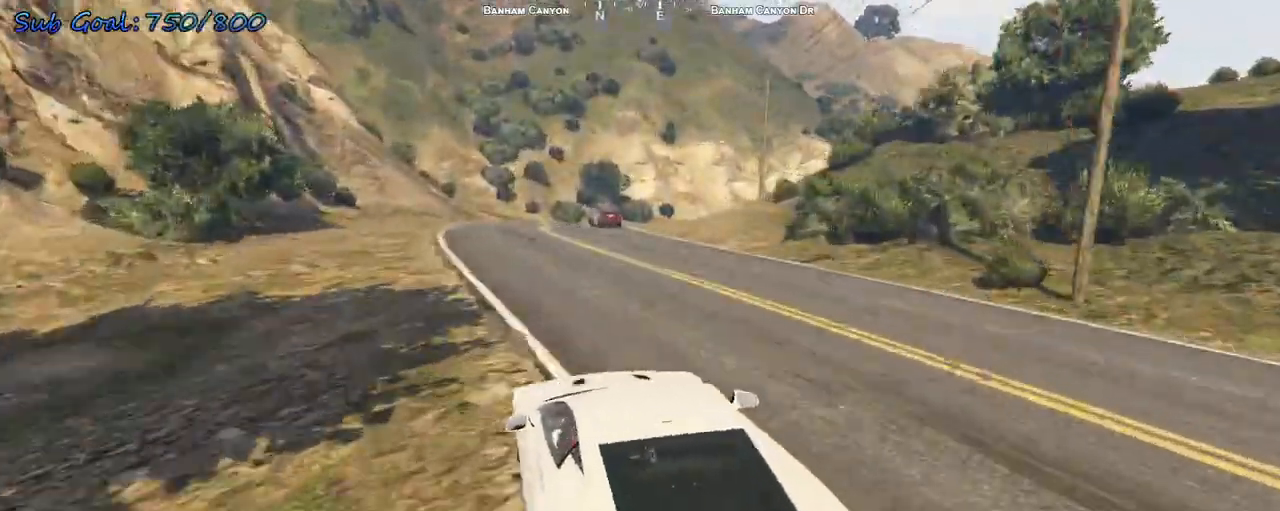
{"keys": ["d", "s"], "events": [[33, "s", "down"], [133, "d", "up"], [233, "d", "down"]]}
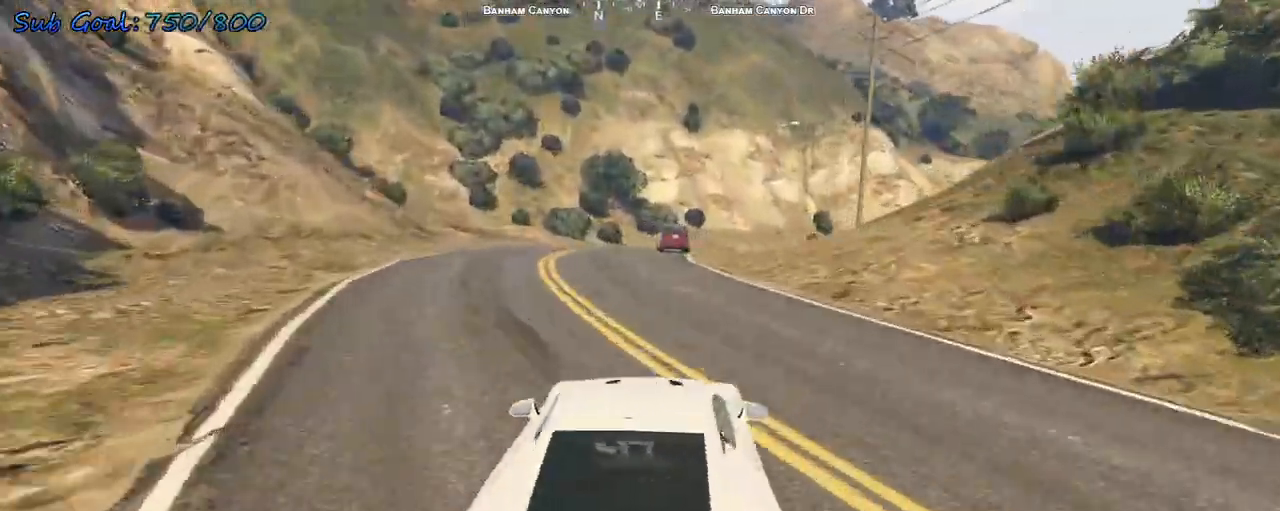
{"keys": ["w"], "events": [[67, "d", "up"], [200, "s", "up"], [300, "d", "down"], [333, "w", "down"], [433, "d", "up"]]}
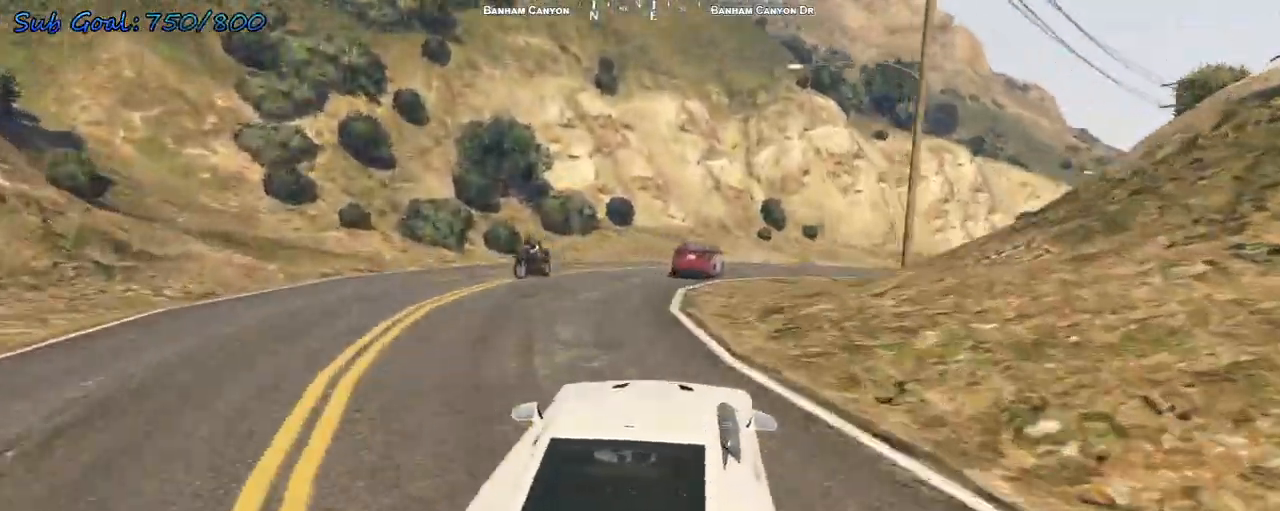
{"keys": ["s"], "events": [[133, "d", "down"], [300, "d", "up"], [367, "w", "up"], [400, "d", "down"], [433, "s", "down"], [500, "d", "up"]]}
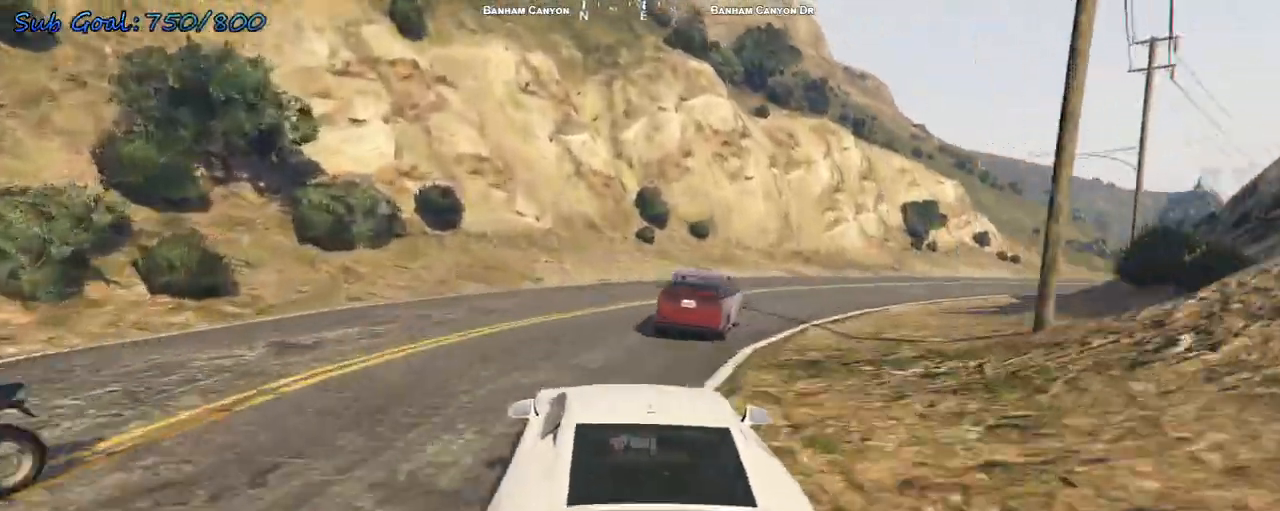
{"keys": ["d", "w"], "events": [[33, "d", "down"], [267, "s", "up"], [400, "w", "down"]]}
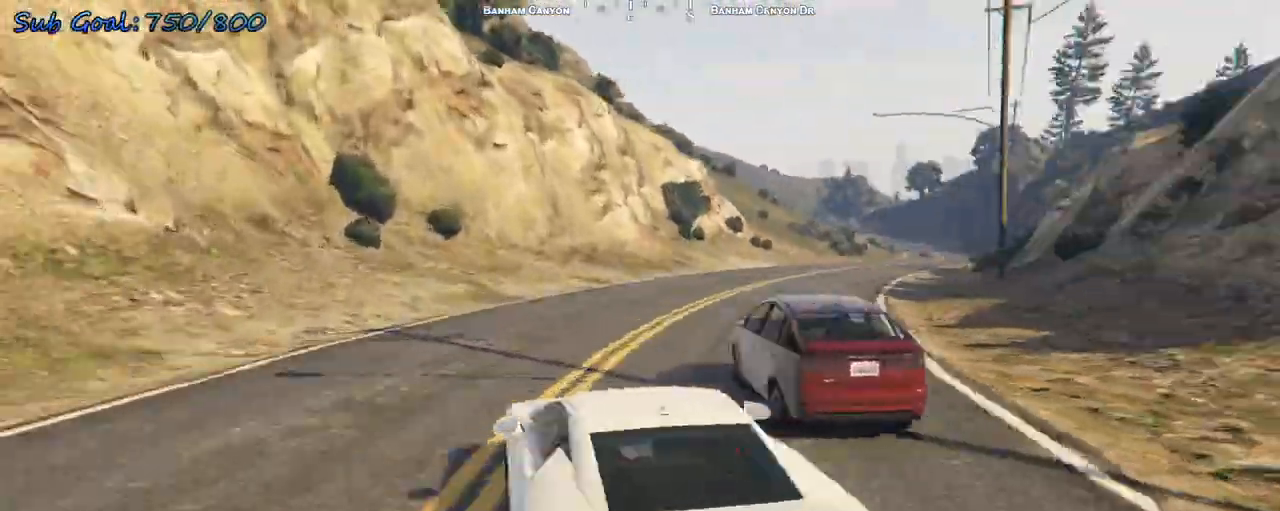
{"keys": ["d", "w"], "events": [[100, "d", "up"], [200, "d", "down"]]}